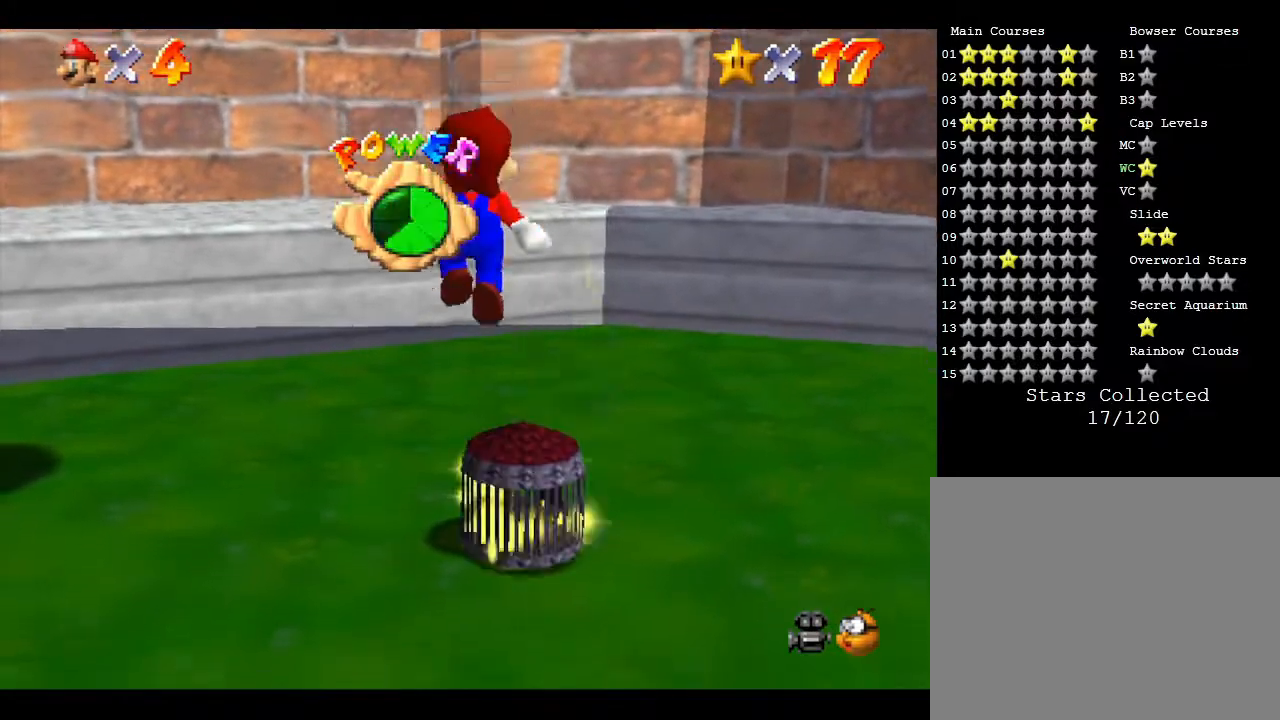
Gameplay with a controller (Nintendo layout); each line is a JSON object with the inputs held at the frame after it. "events" lists button and stick changes between this image and that frame as [ms after this image, input, new state], when the widget could be followed in between. Not read: L3 R3.
{"buttons": [], "left_stick": "center", "events": [[150, "A", "down"], [250, "A", "up"]]}
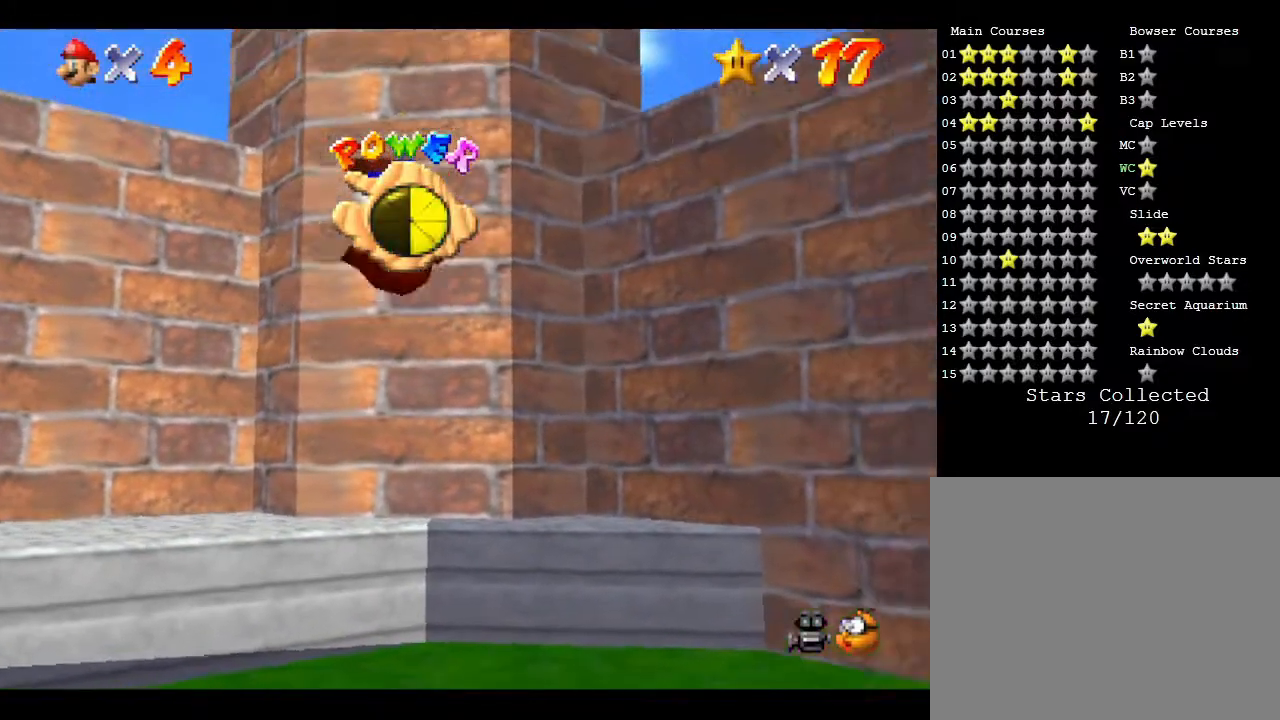
{"buttons": [], "left_stick": "center", "events": []}
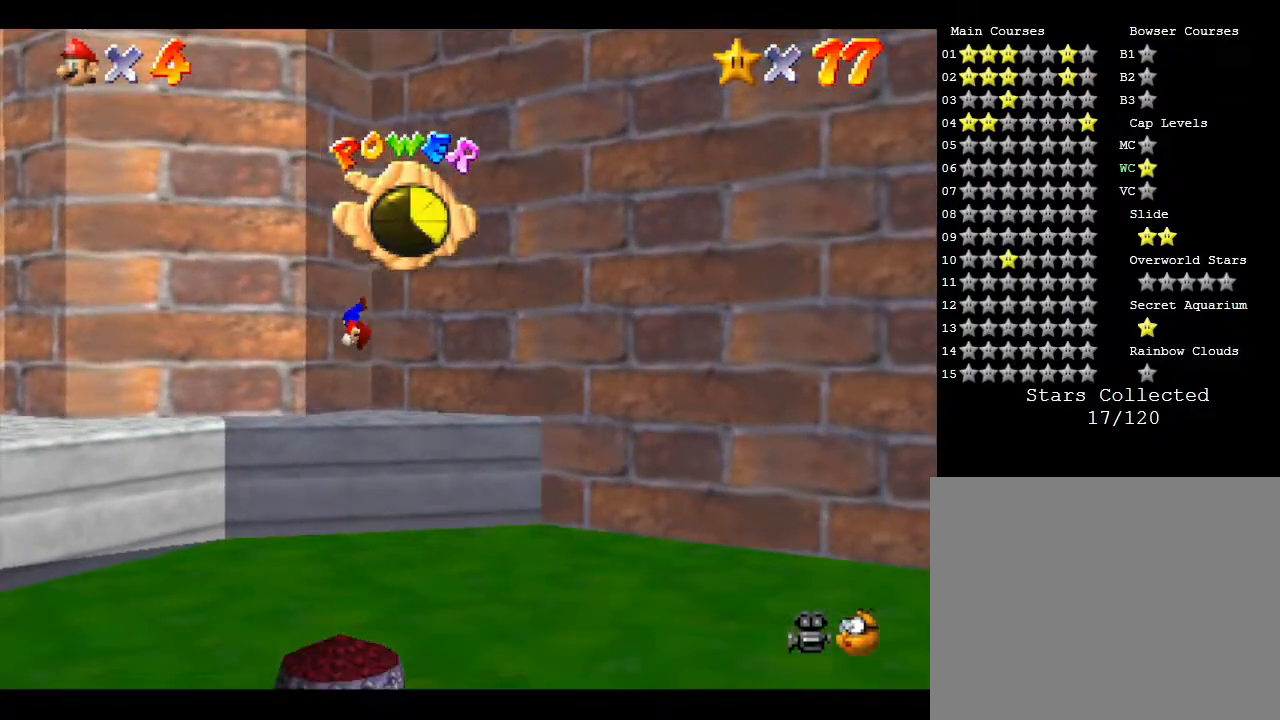
{"buttons": [], "left_stick": "center", "events": []}
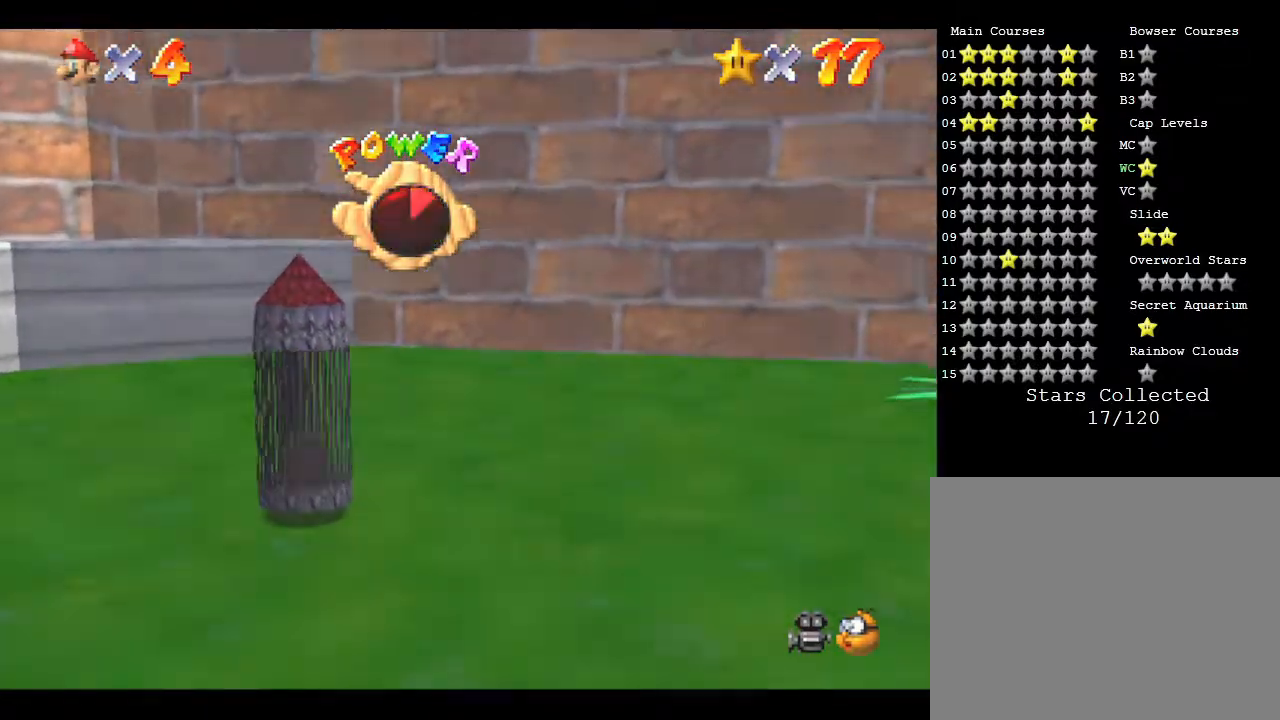
{"buttons": [], "left_stick": "center", "events": []}
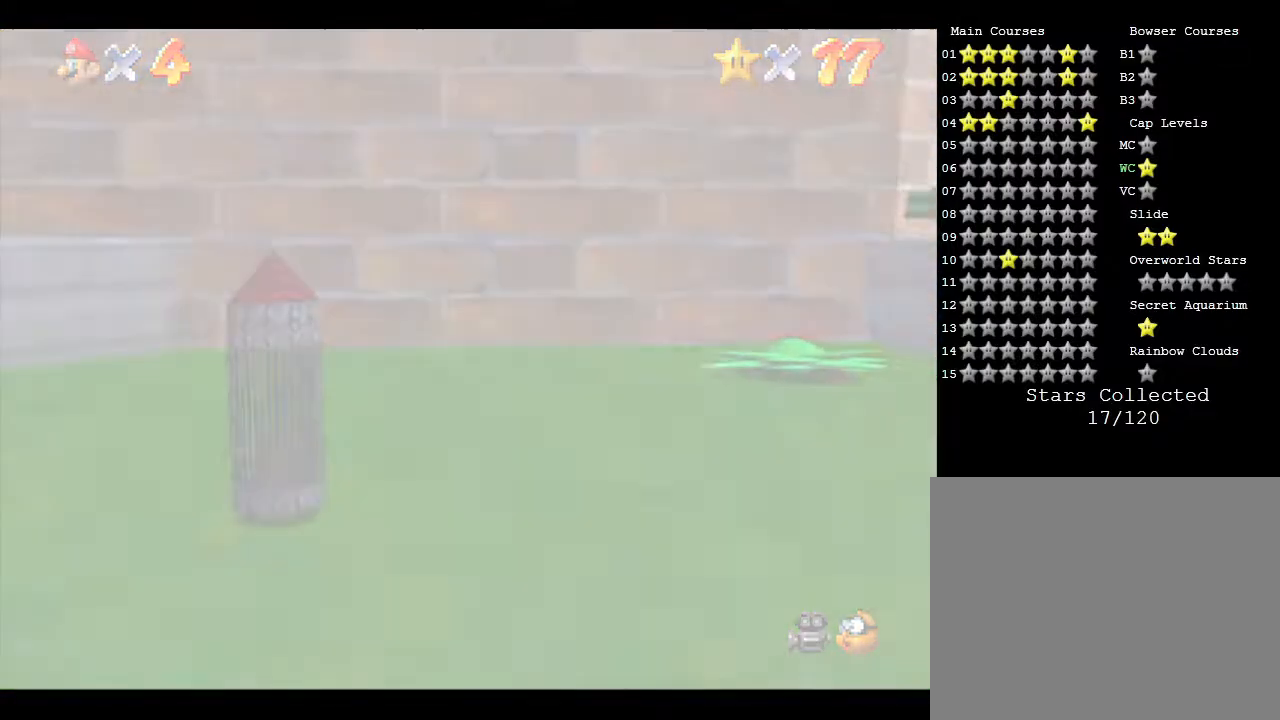
{"buttons": [], "left_stick": "center", "events": []}
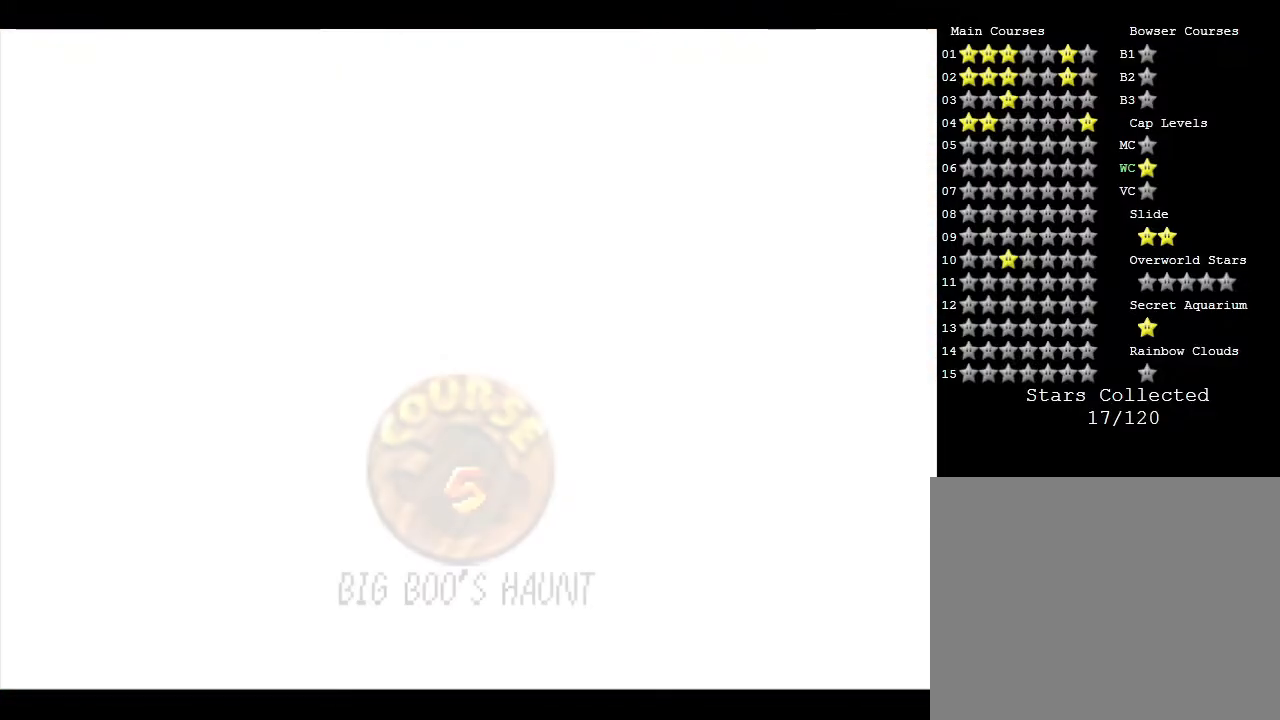
{"buttons": [], "left_stick": "center", "events": []}
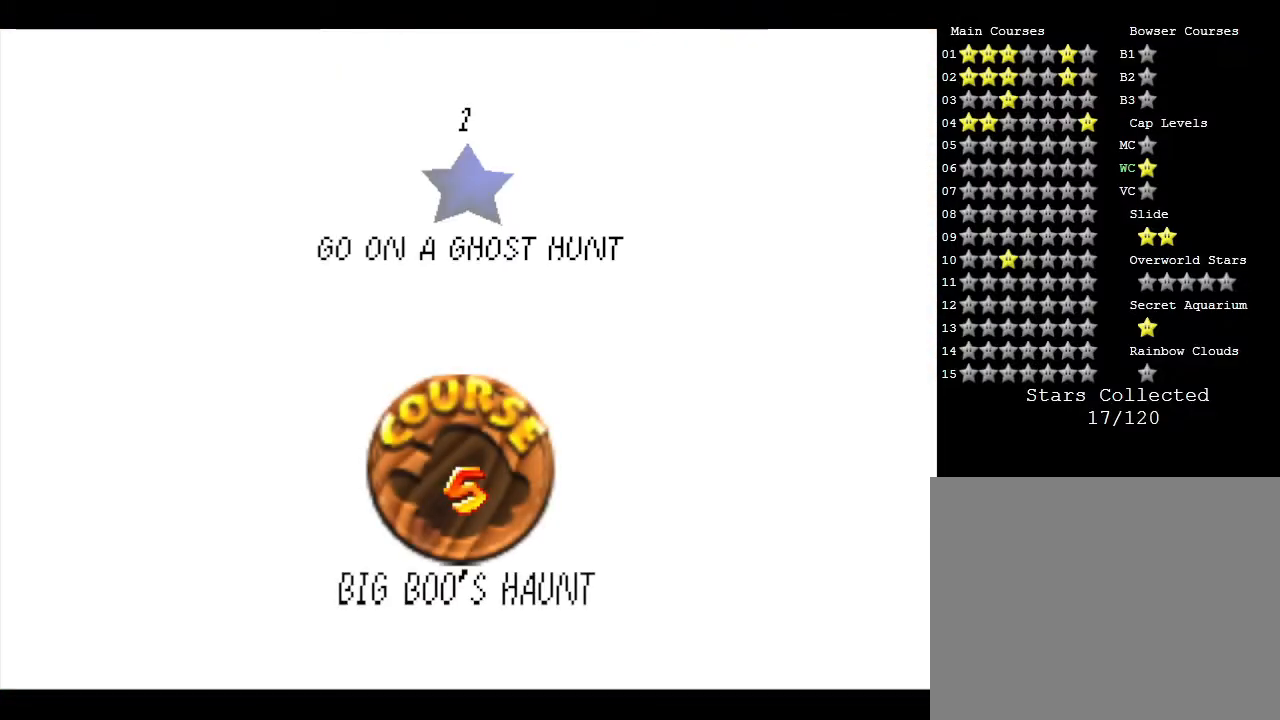
{"buttons": [], "left_stick": "center", "events": [[333, "A", "down"], [417, "A", "up"]]}
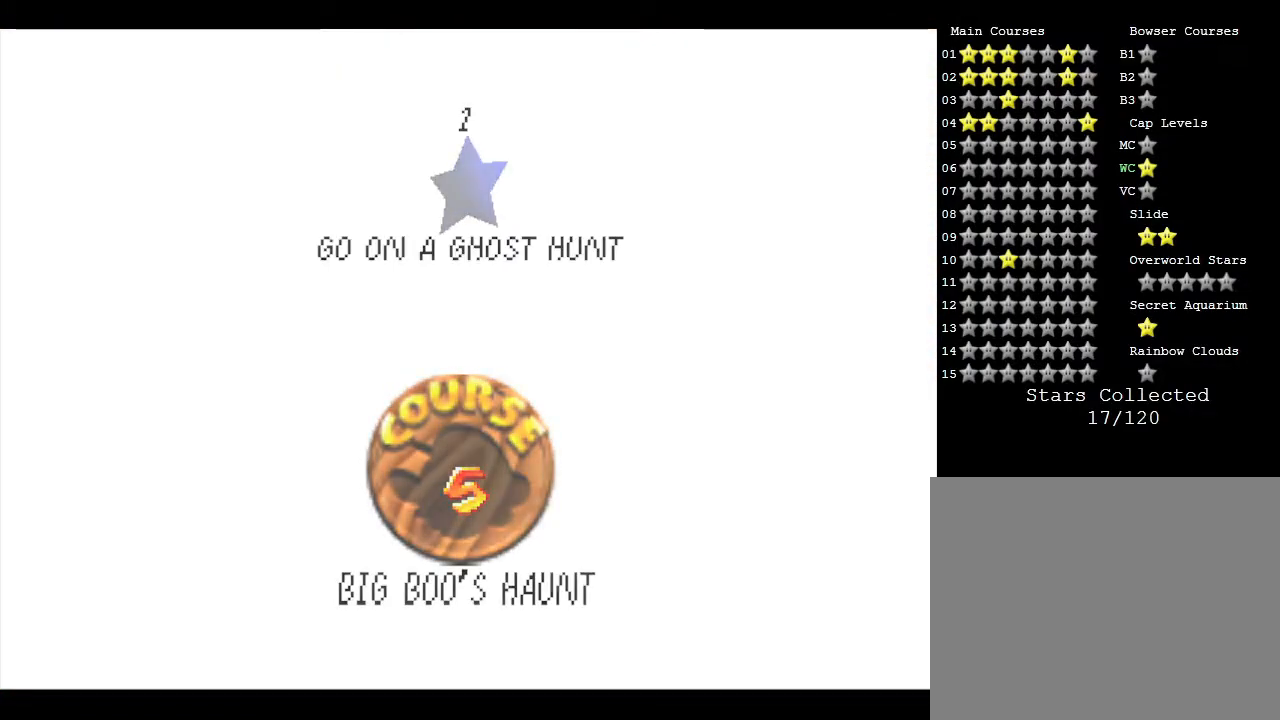
{"buttons": [], "left_stick": "center", "events": [[167, "A", "down"], [300, "A", "up"]]}
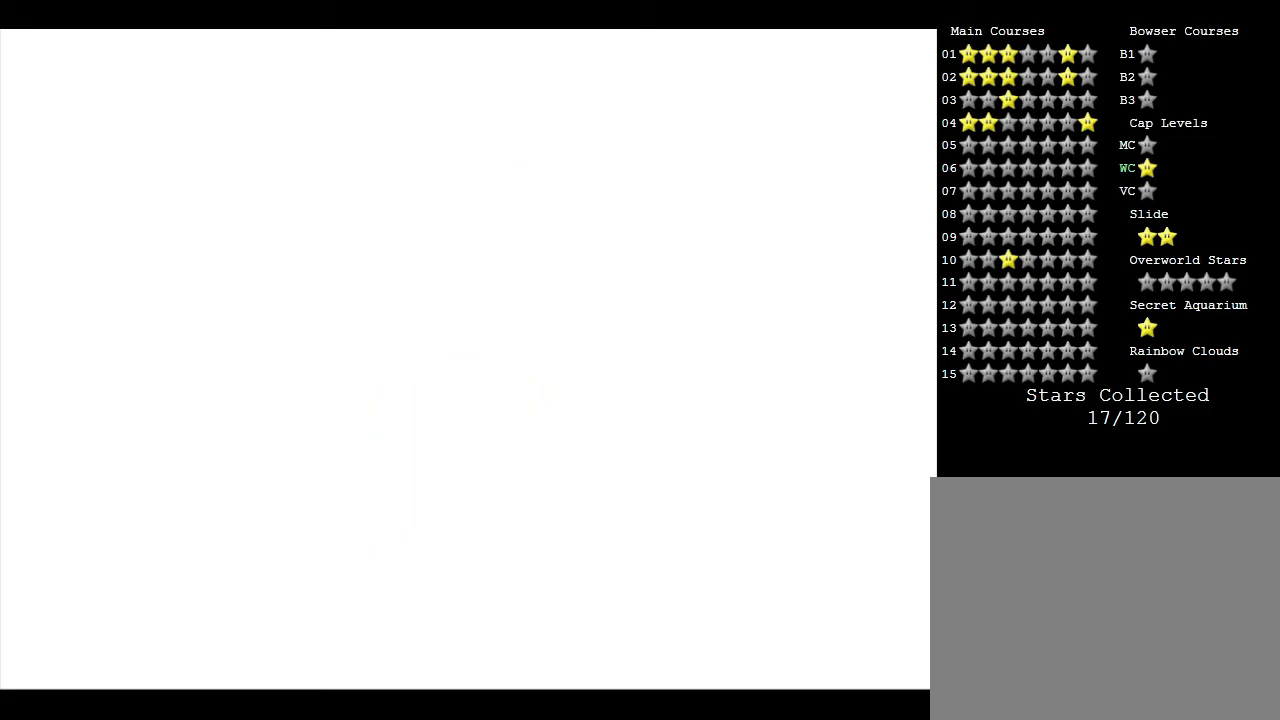
{"buttons": [], "left_stick": "center", "events": []}
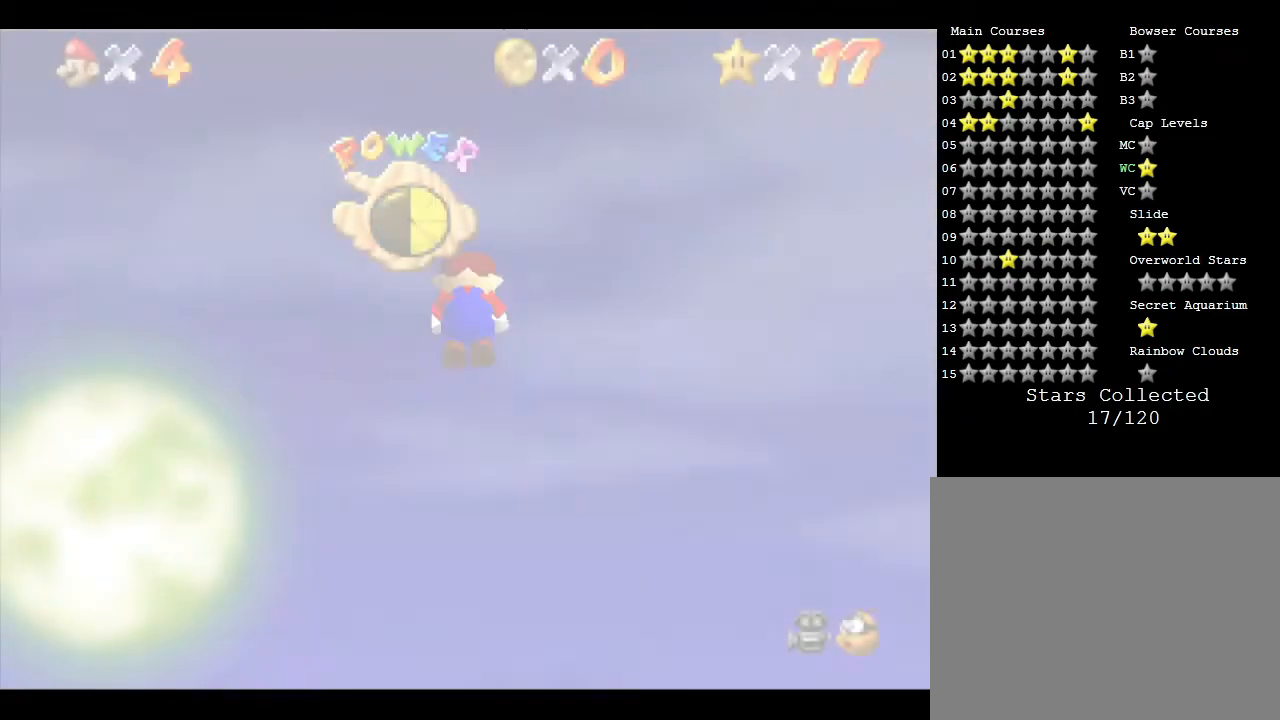
{"buttons": [], "left_stick": "center", "events": []}
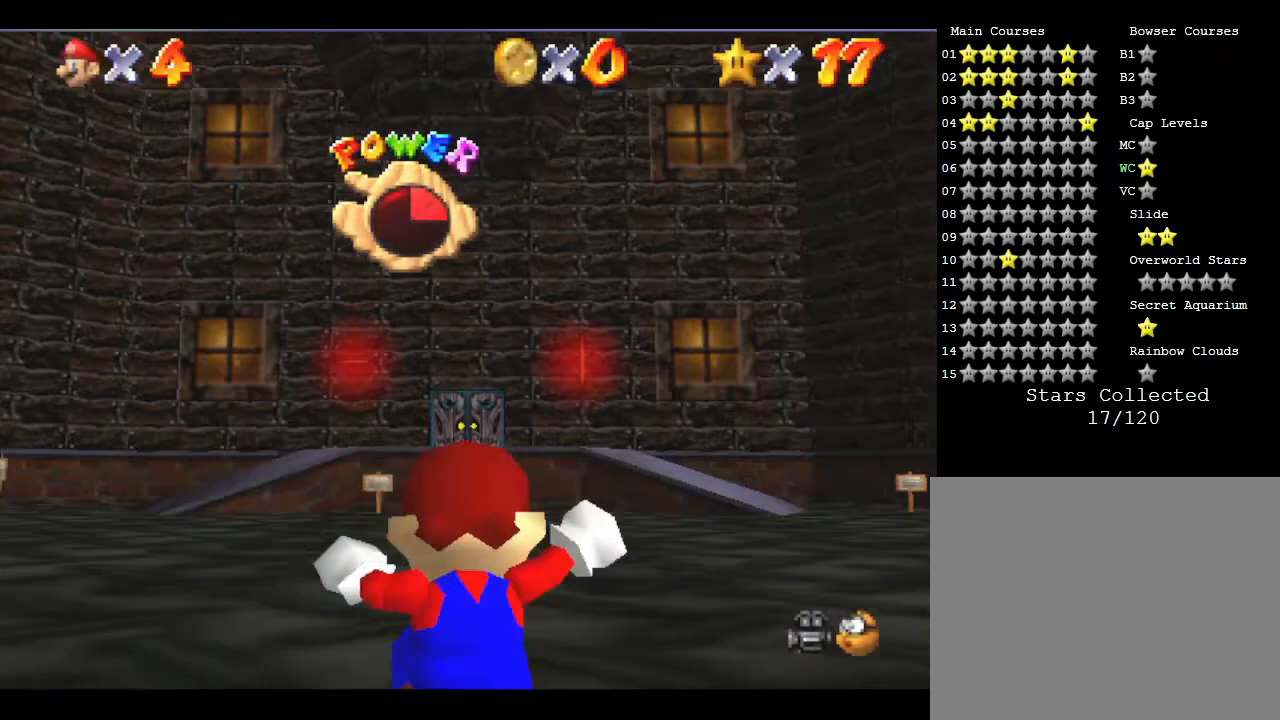
{"buttons": [], "left_stick": "up", "events": [[83, "left_stick", "up"]]}
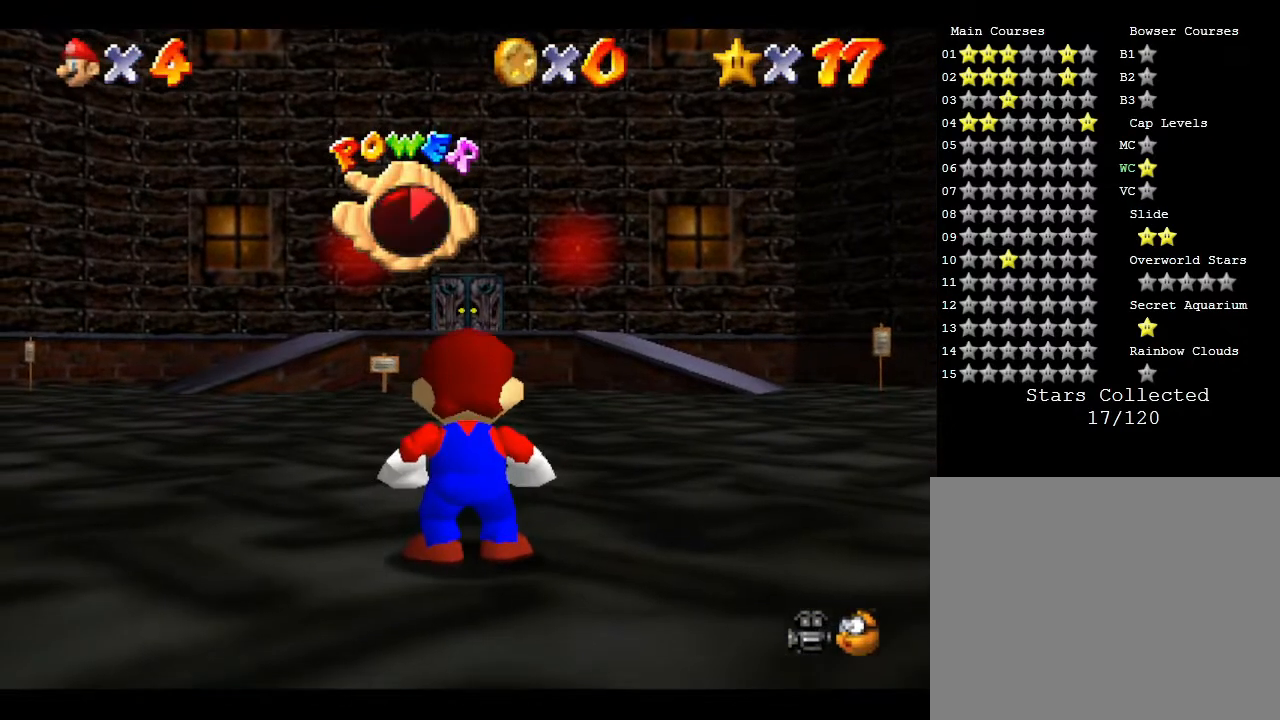
{"buttons": [], "left_stick": "up", "events": []}
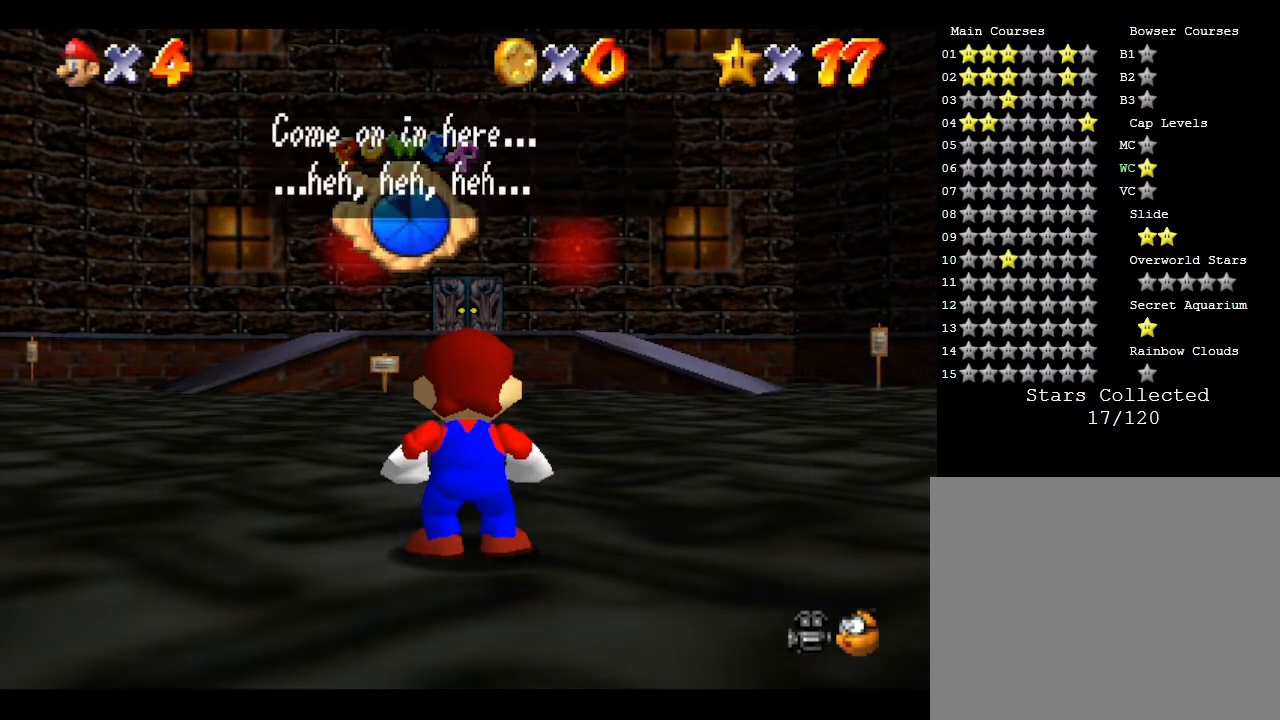
{"buttons": [], "left_stick": "up", "events": [[83, "A", "down"], [233, "A", "up"]]}
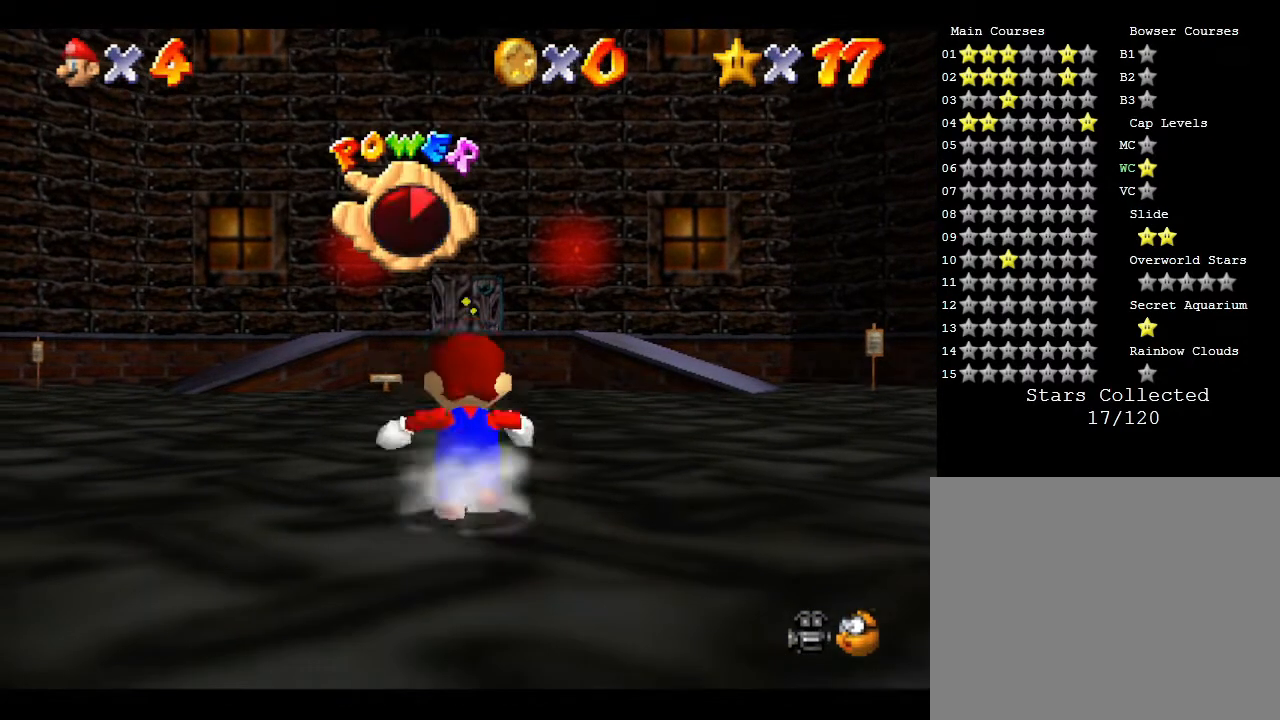
{"buttons": [], "left_stick": "up", "events": [[167, "A", "down"], [350, "A", "up"]]}
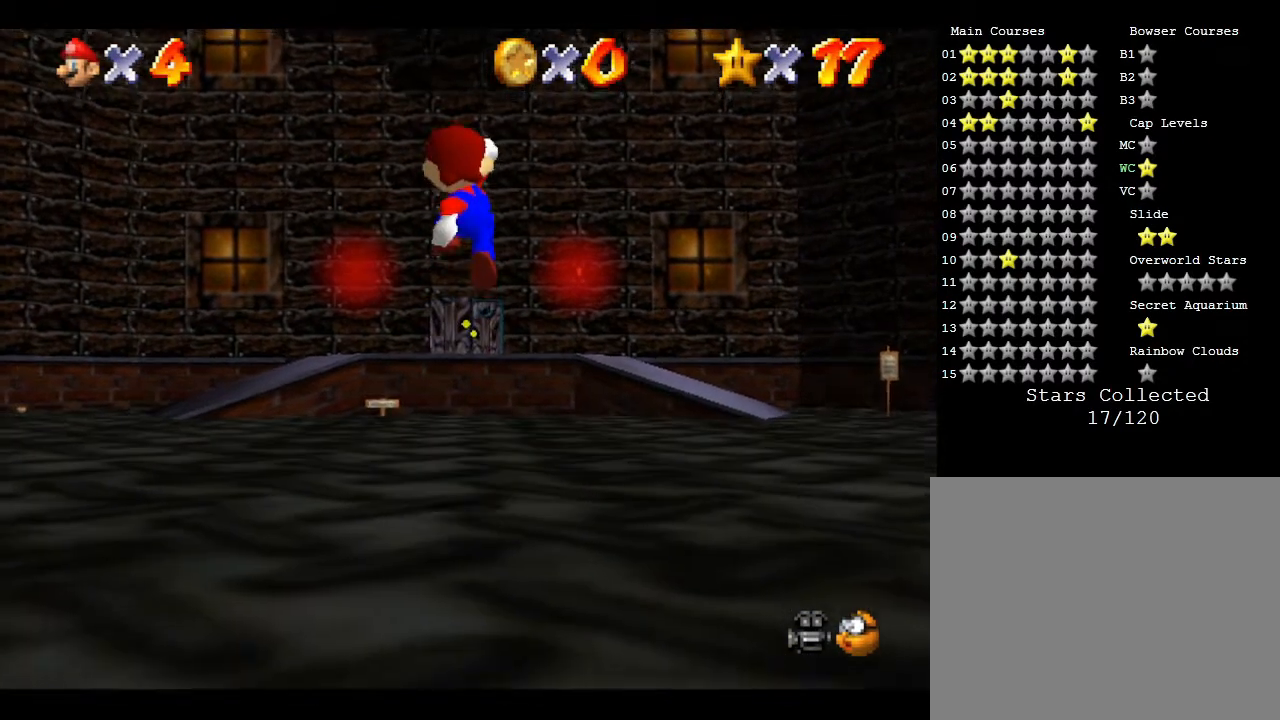
{"buttons": ["A"], "left_stick": "up", "events": [[367, "A", "down"]]}
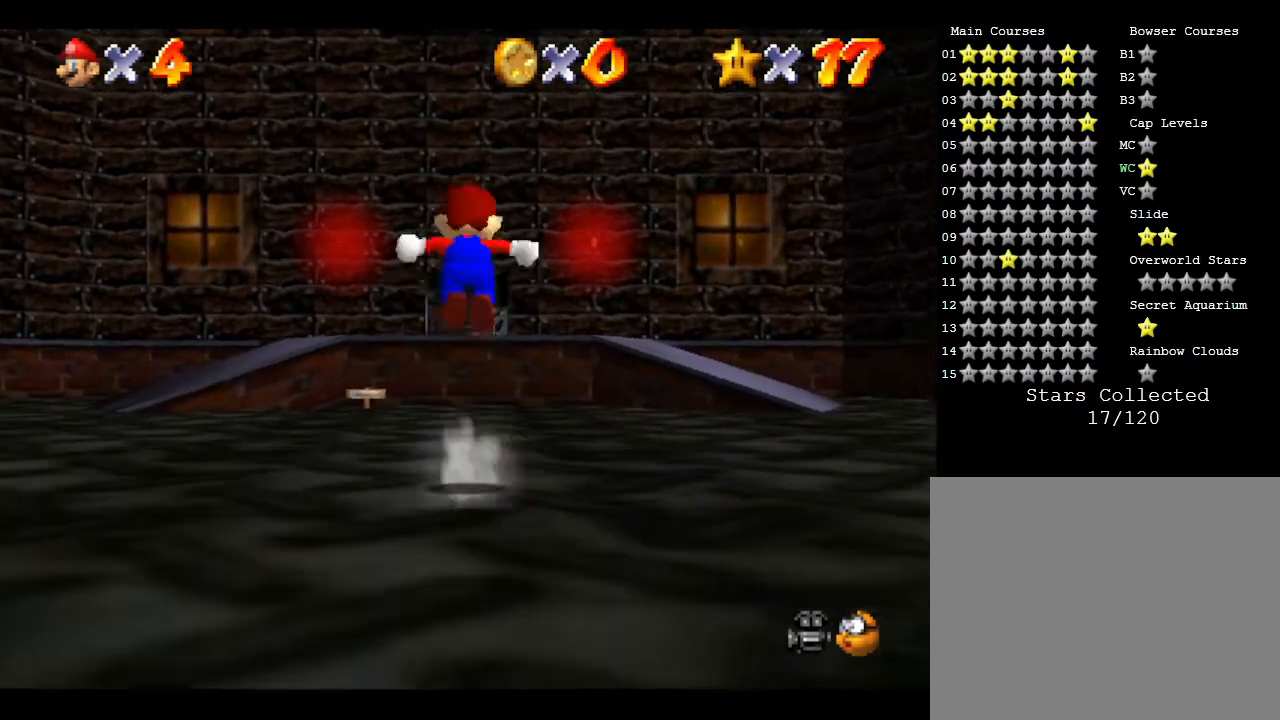
{"buttons": [], "left_stick": "up", "events": [[383, "A", "up"]]}
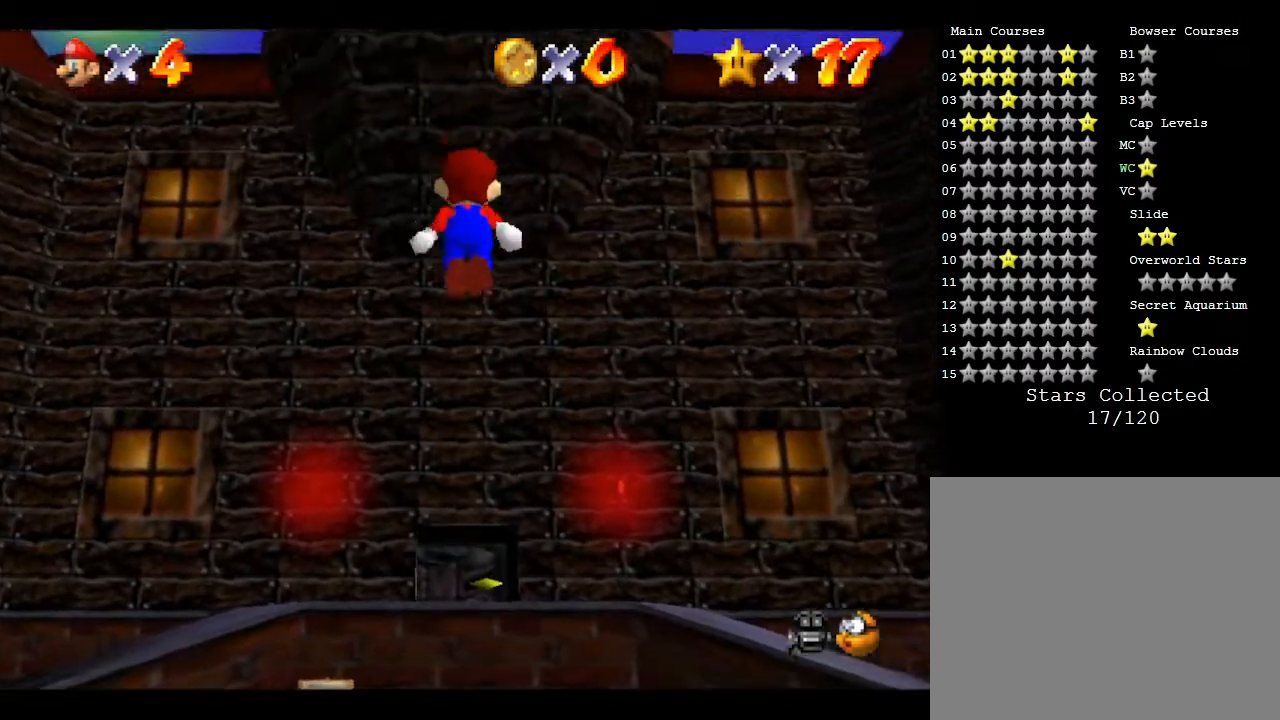
{"buttons": ["A"], "left_stick": "up", "events": [[483, "A", "down"]]}
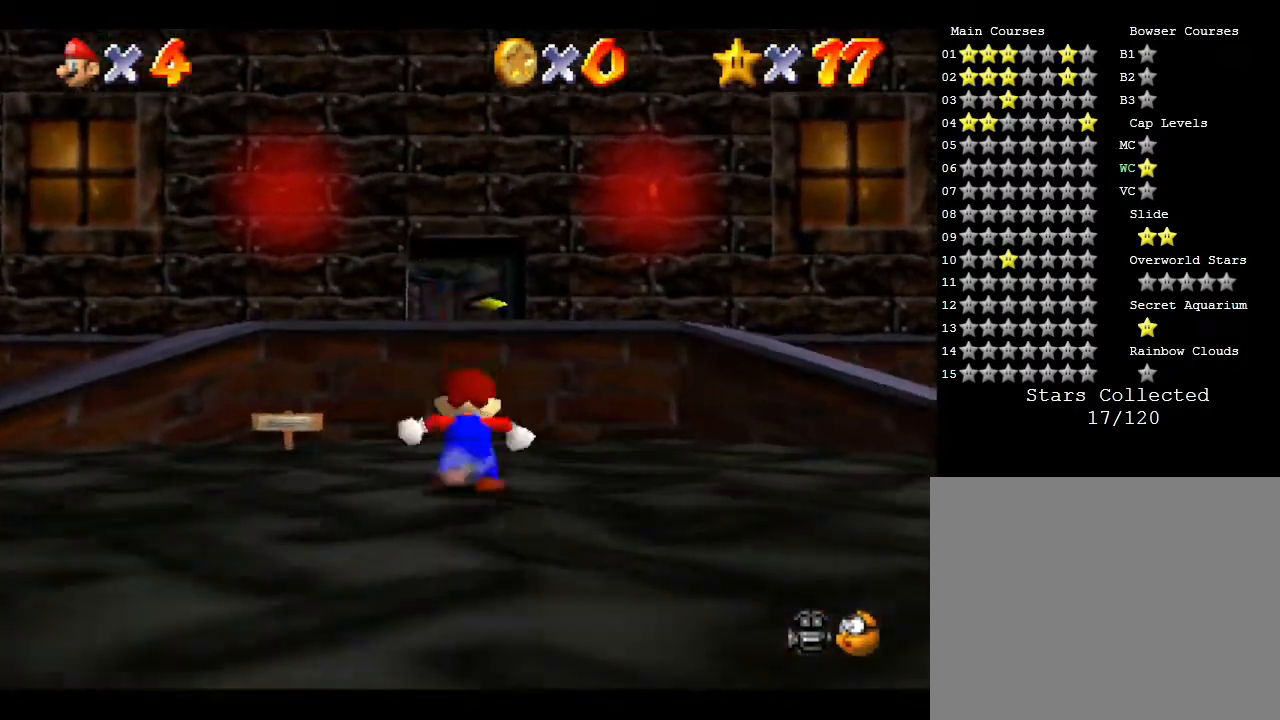
{"buttons": ["A"], "left_stick": "up", "events": []}
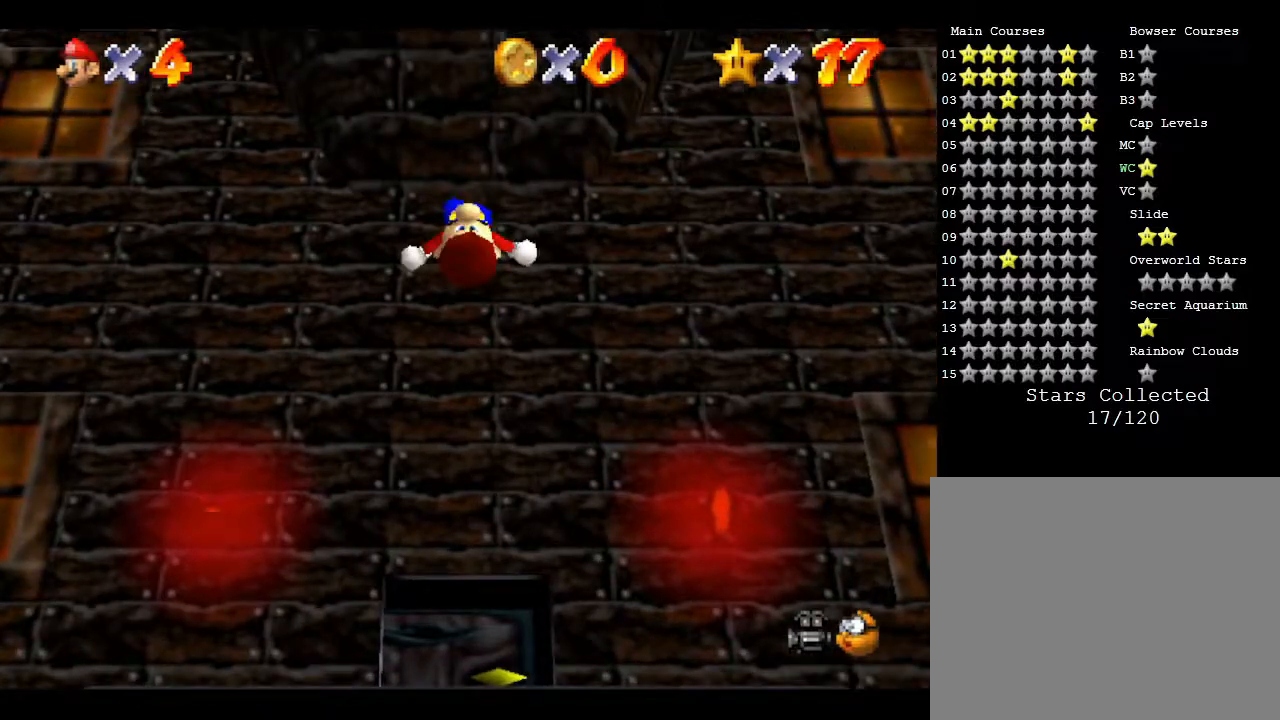
{"buttons": [], "left_stick": "center", "events": [[83, "A", "up"], [183, "left_stick", "center"]]}
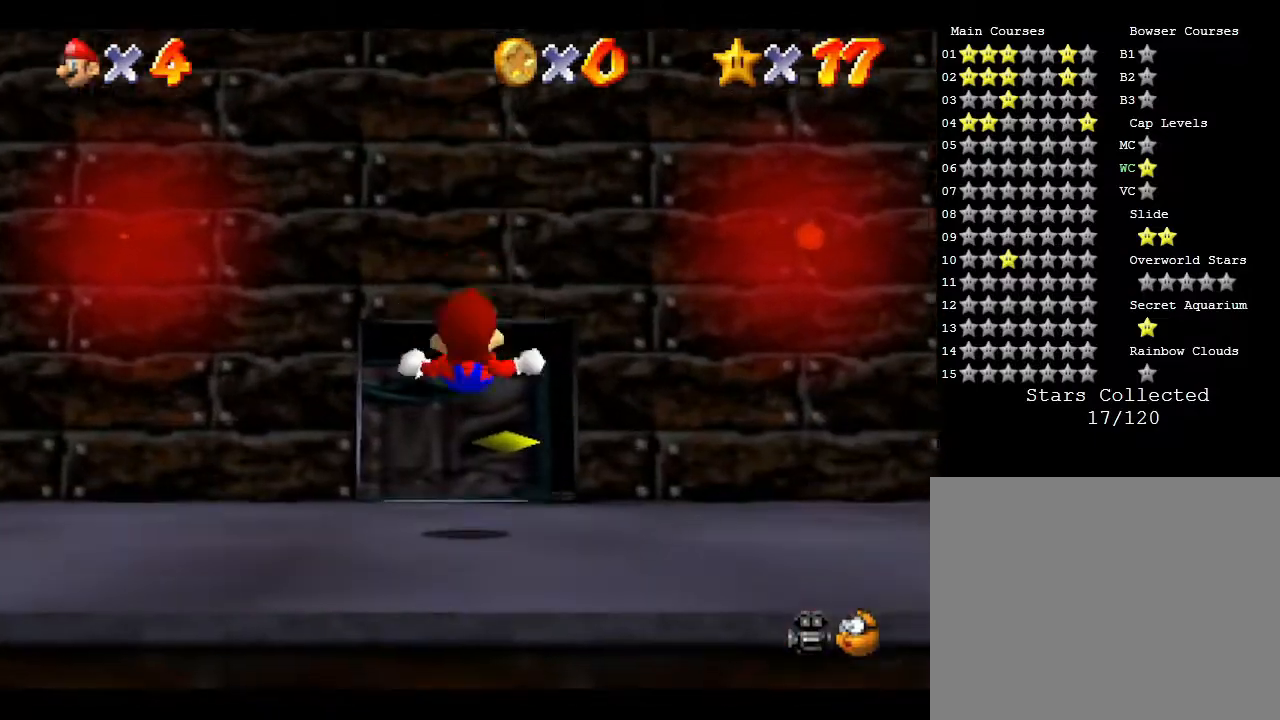
{"buttons": [], "left_stick": "up", "events": [[17, "left_stick", "up"]]}
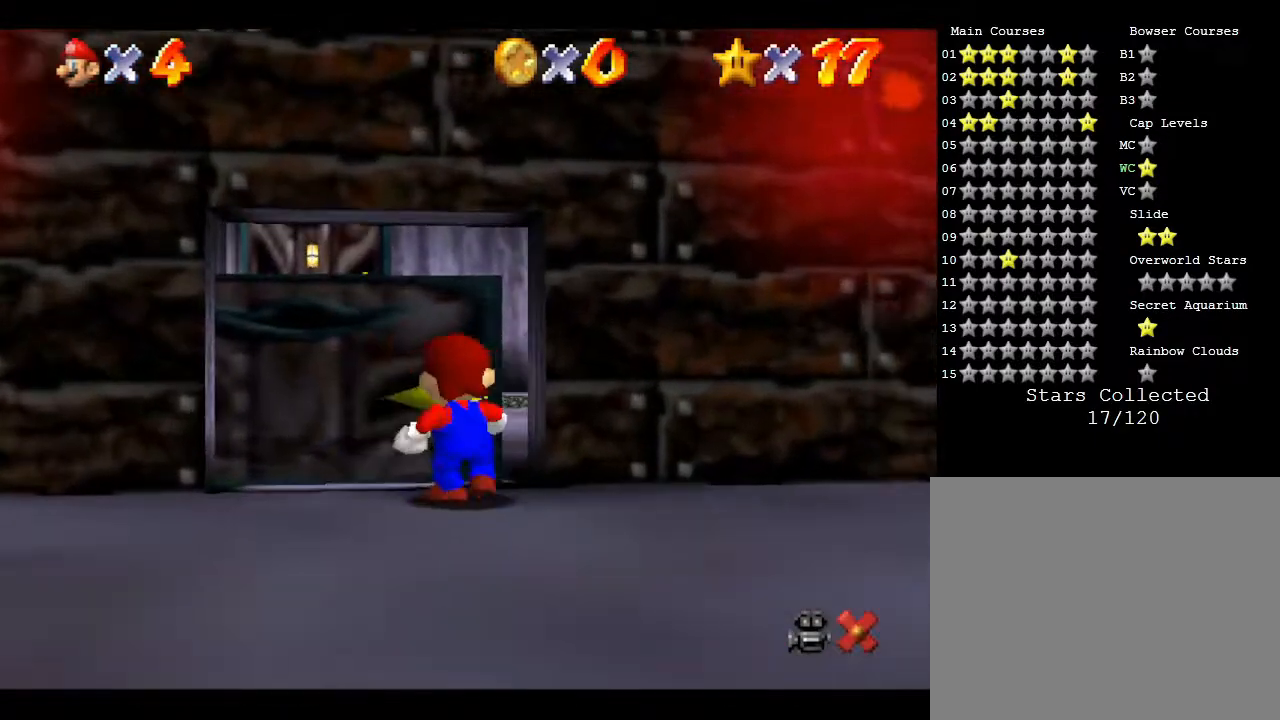
{"buttons": [], "left_stick": "center", "events": [[450, "left_stick", "center"]]}
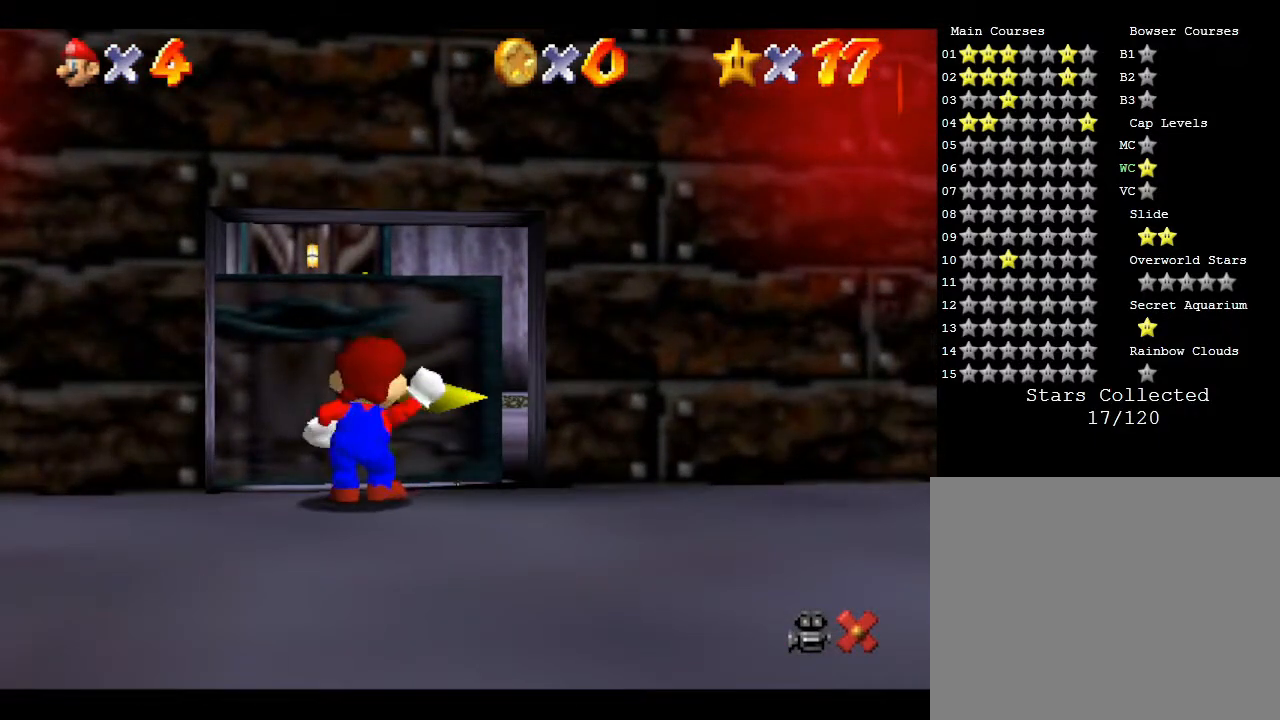
{"buttons": [], "left_stick": "center", "events": []}
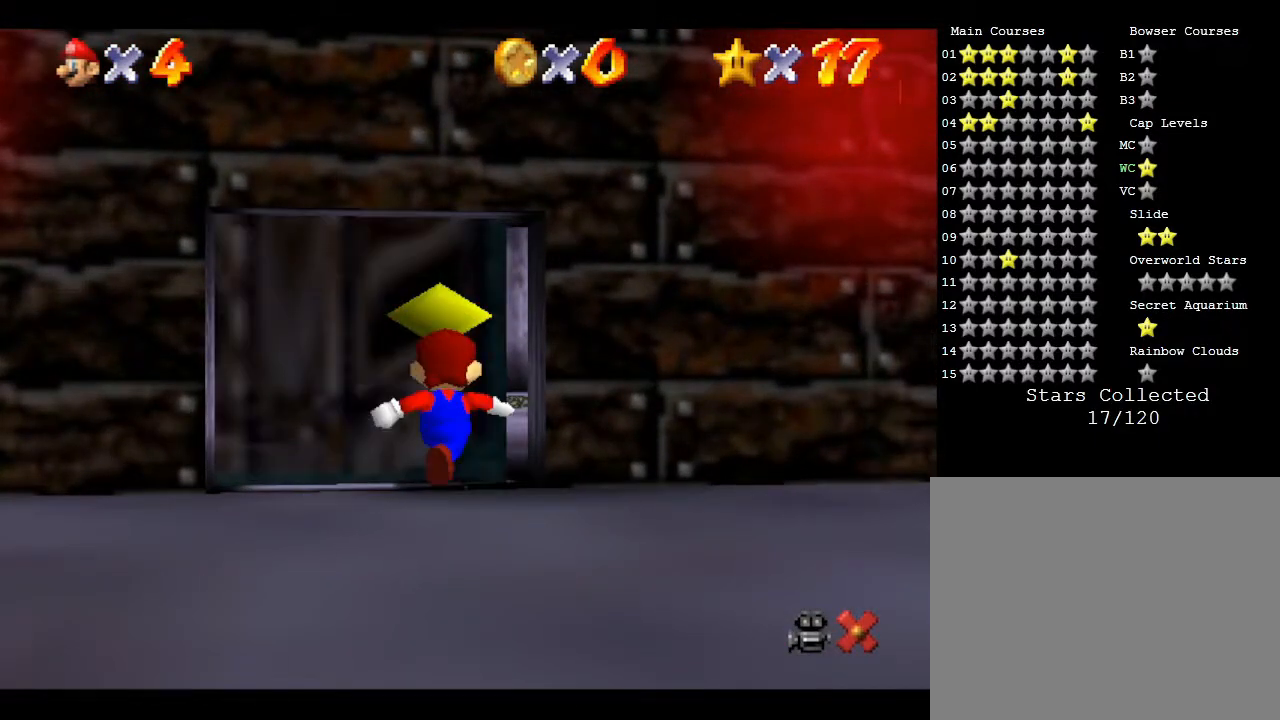
{"buttons": [], "left_stick": "center", "events": []}
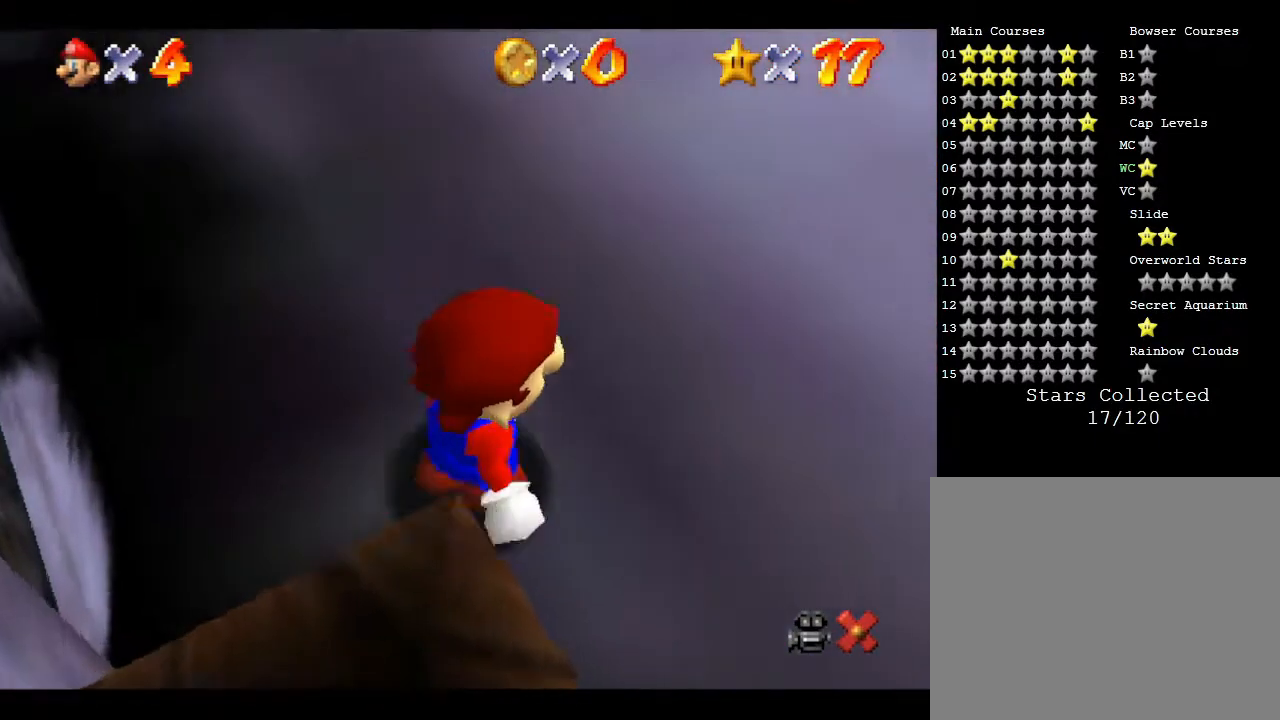
{"buttons": [], "left_stick": "up", "events": [[500, "left_stick", "up"]]}
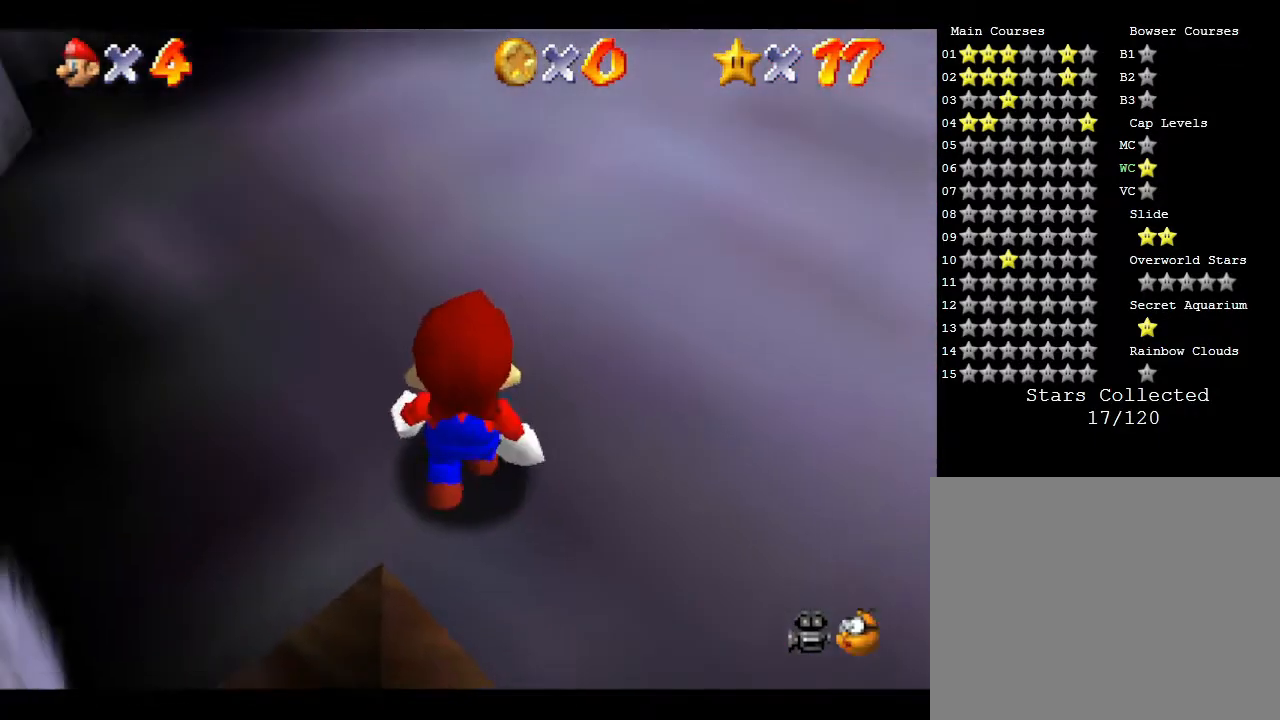
{"buttons": [], "left_stick": "up", "events": []}
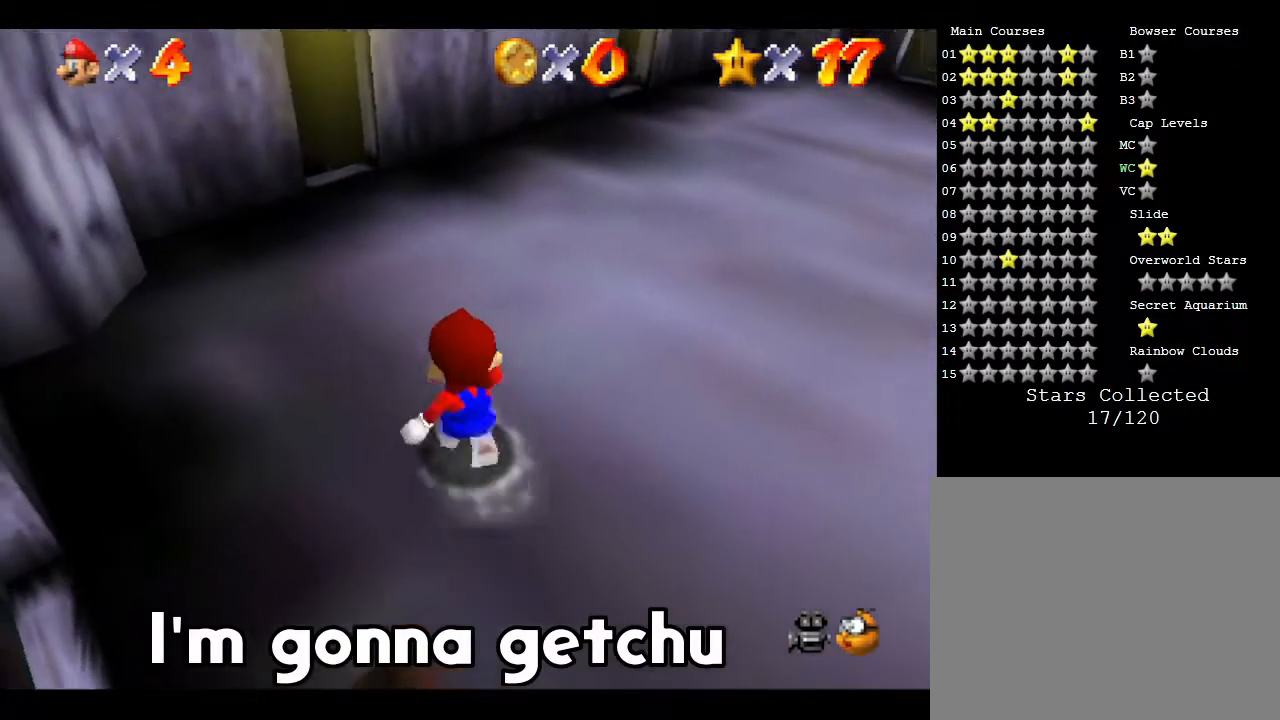
{"buttons": [], "left_stick": "up", "events": []}
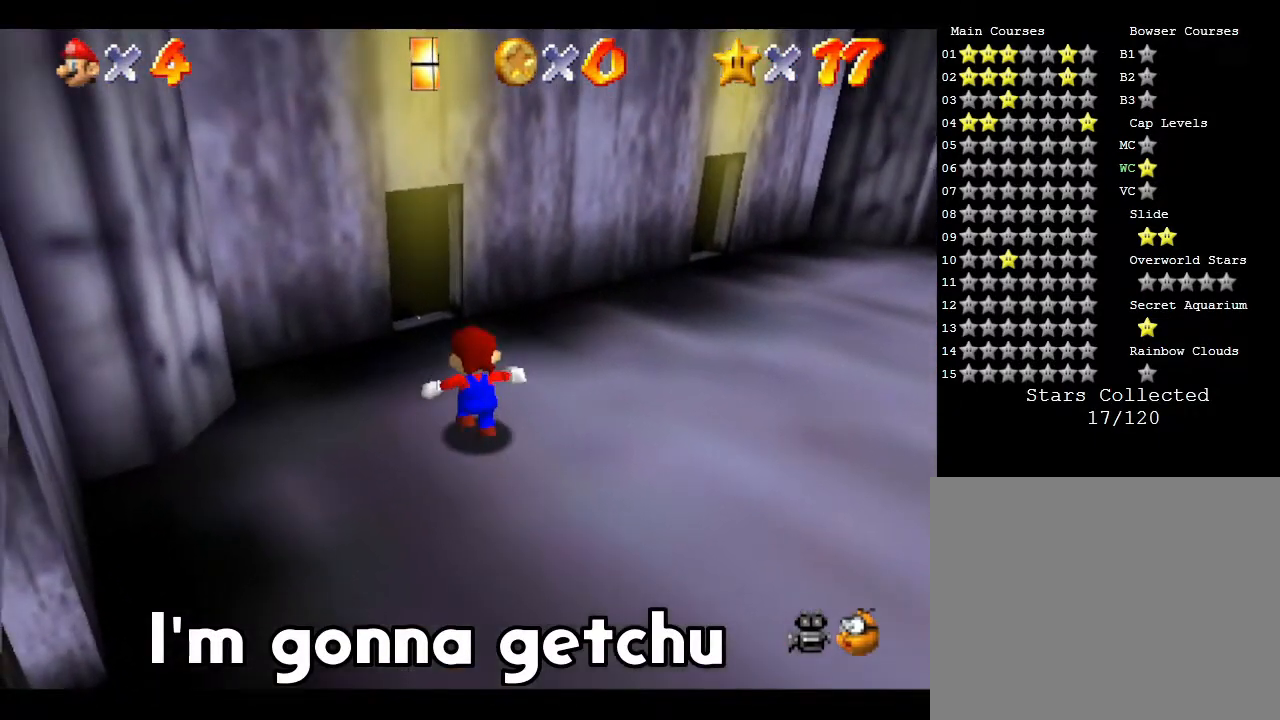
{"buttons": [], "left_stick": "up", "events": []}
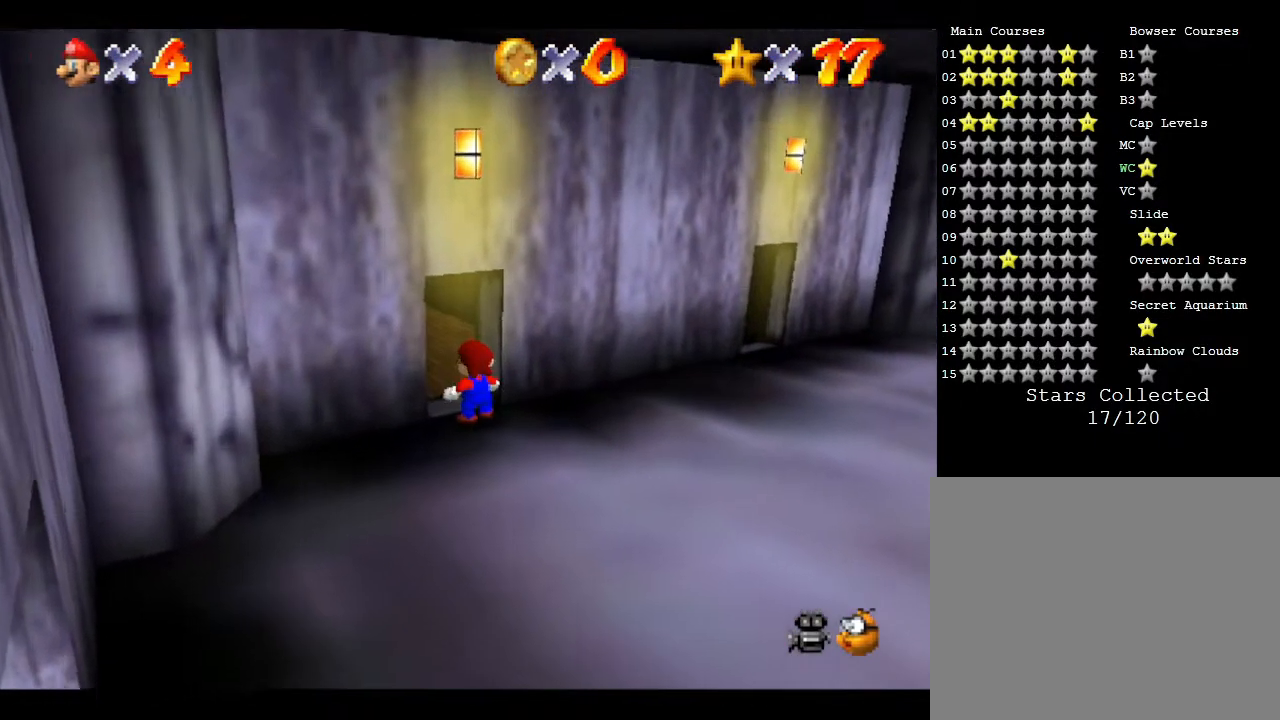
{"buttons": [], "left_stick": "up-left", "events": [[217, "left_stick", "up-left"]]}